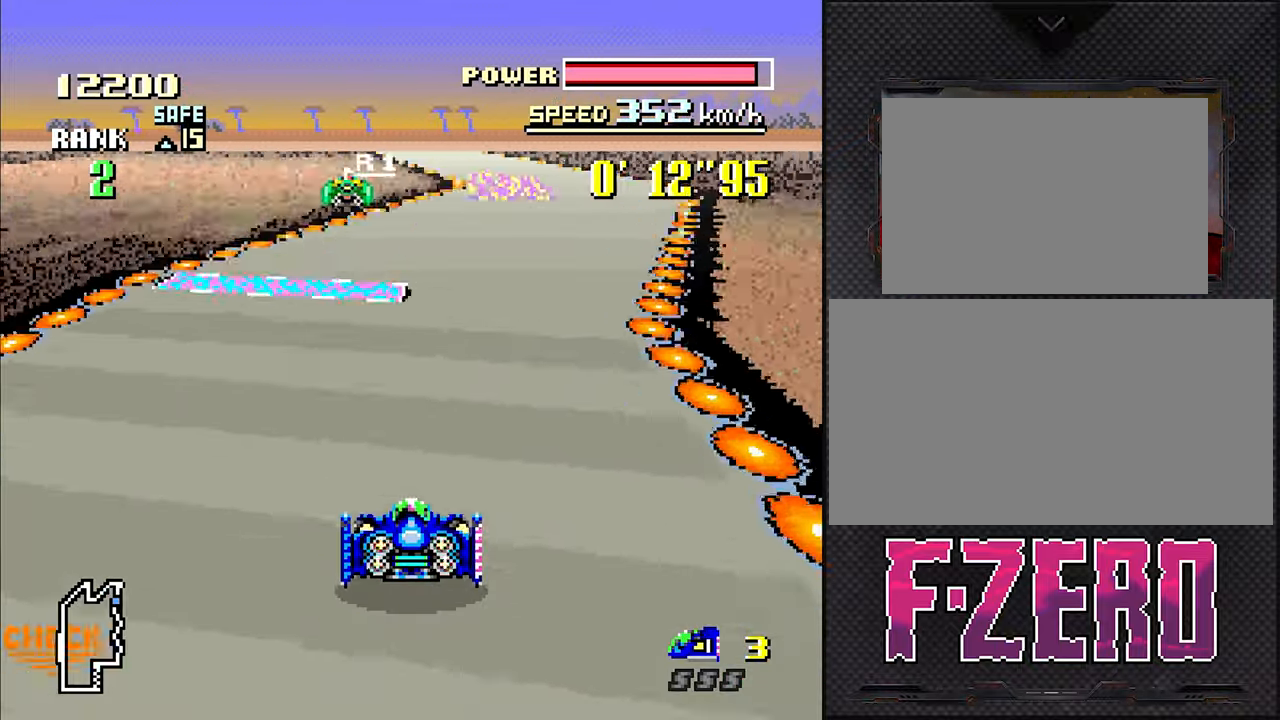
Gameplay with a controller (Nintendo layout); each line is a JSON object with the inputs held at the frame after it. "events" lists button and stick changes between this image and that frame as [ms after this image, input, new state], when the widget could be followed in between. Not read: L3 R3.
{"buttons": ["DPAD_DOWN", "DPAD_RIGHT"], "events": [[16, "DPAD_LEFT", "up"], [66, "DPAD_DOWN", "down"], [483, "DPAD_RIGHT", "down"]]}
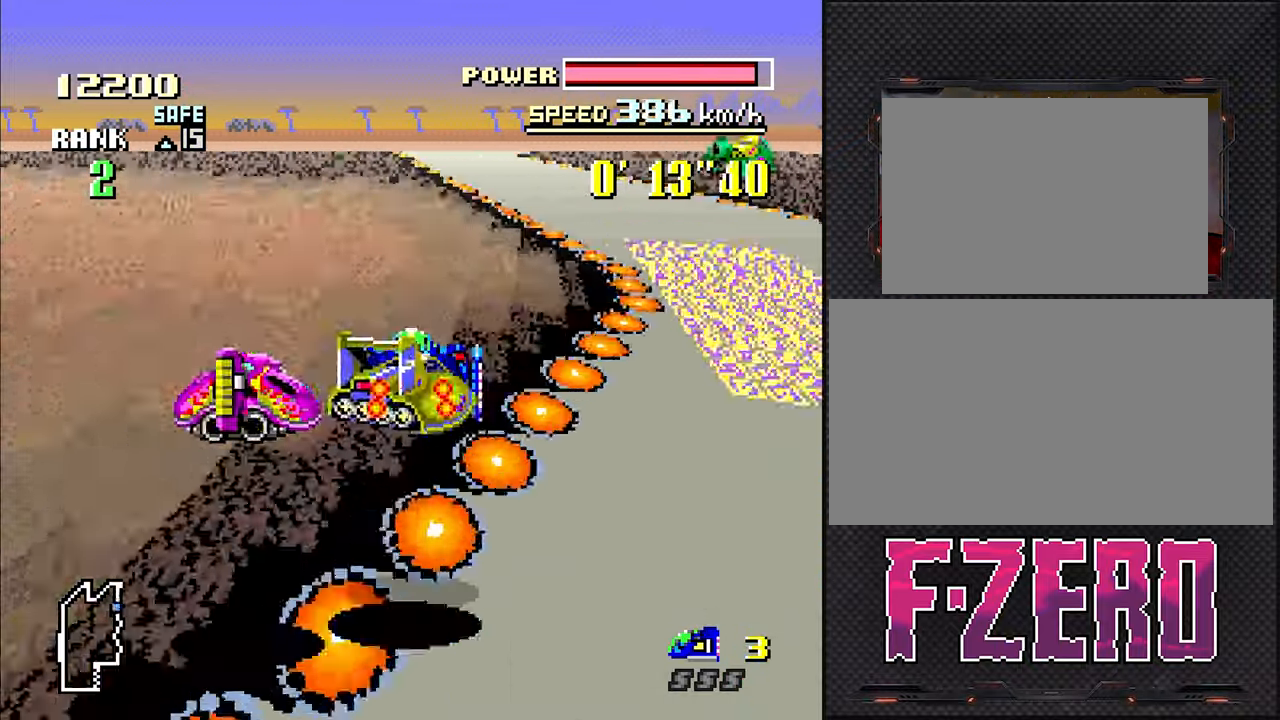
{"buttons": ["DPAD_DOWN"]}
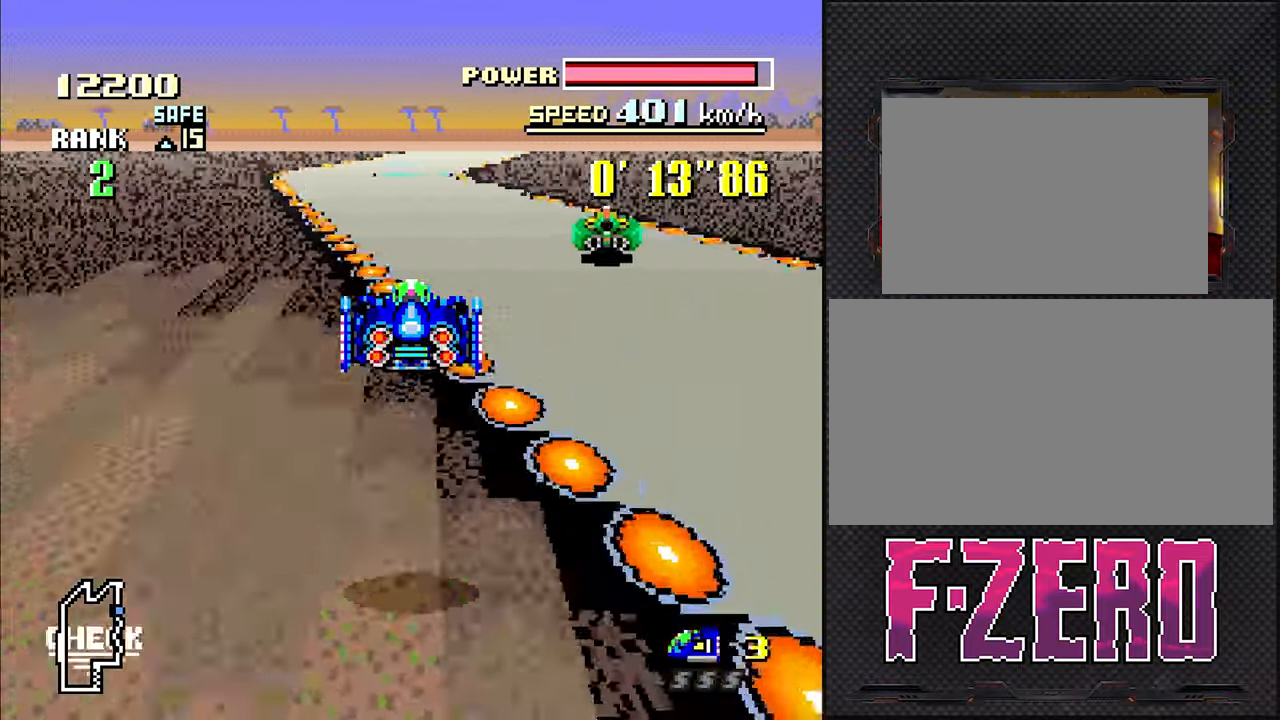
{"buttons": ["DPAD_DOWN"], "events": []}
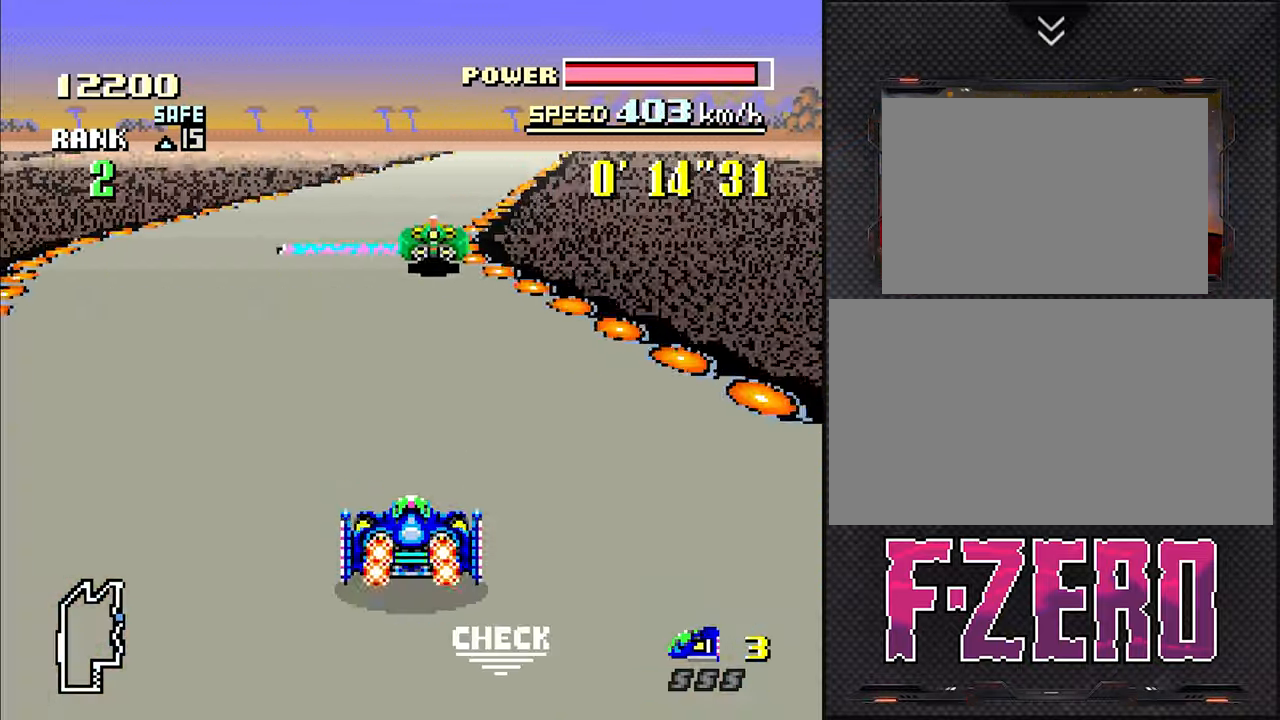
{"buttons": ["DPAD_DOWN"], "events": []}
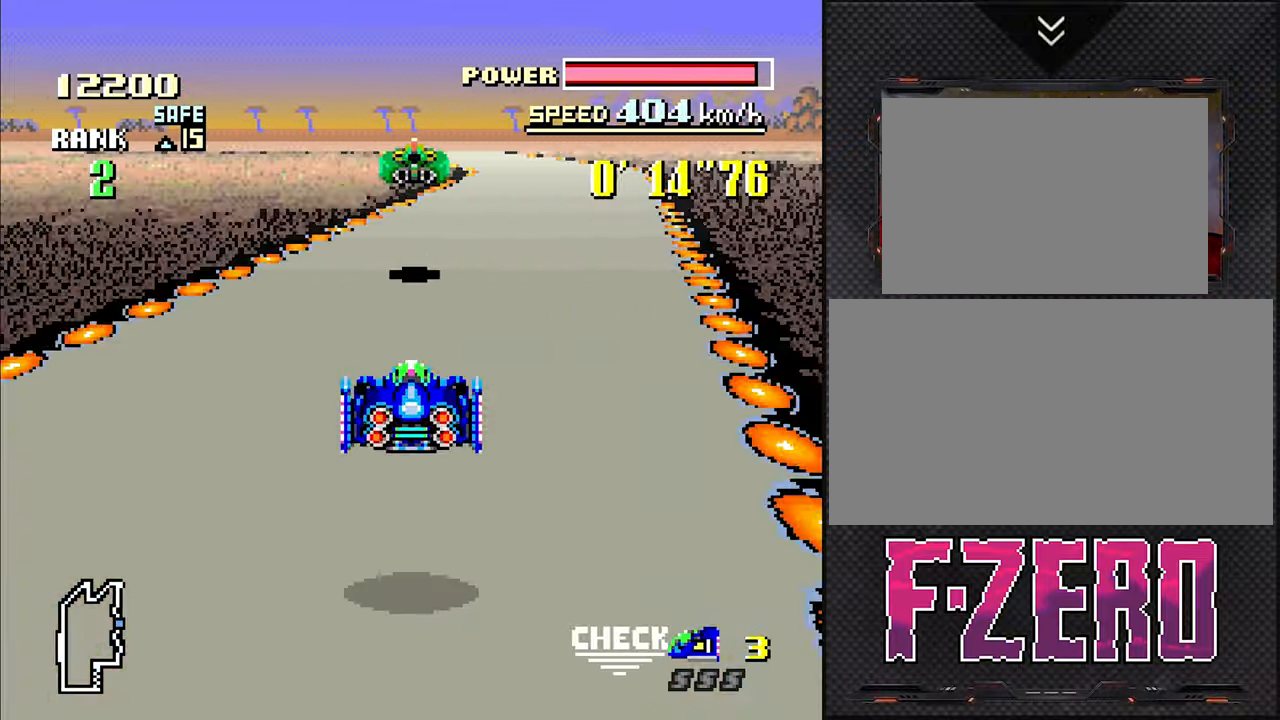
{"buttons": ["DPAD_DOWN"], "events": []}
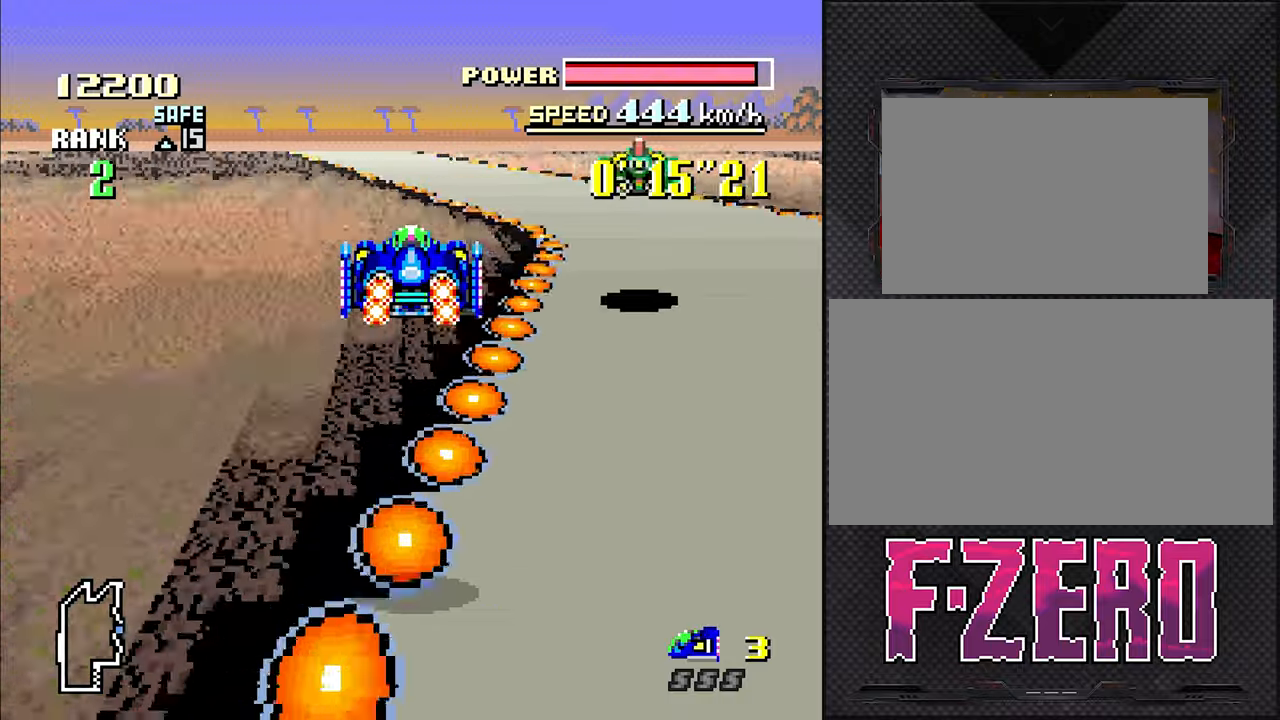
{"buttons": ["DPAD_DOWN"], "events": [[150, "DPAD_RIGHT", "down"], [267, "DPAD_RIGHT", "up"]]}
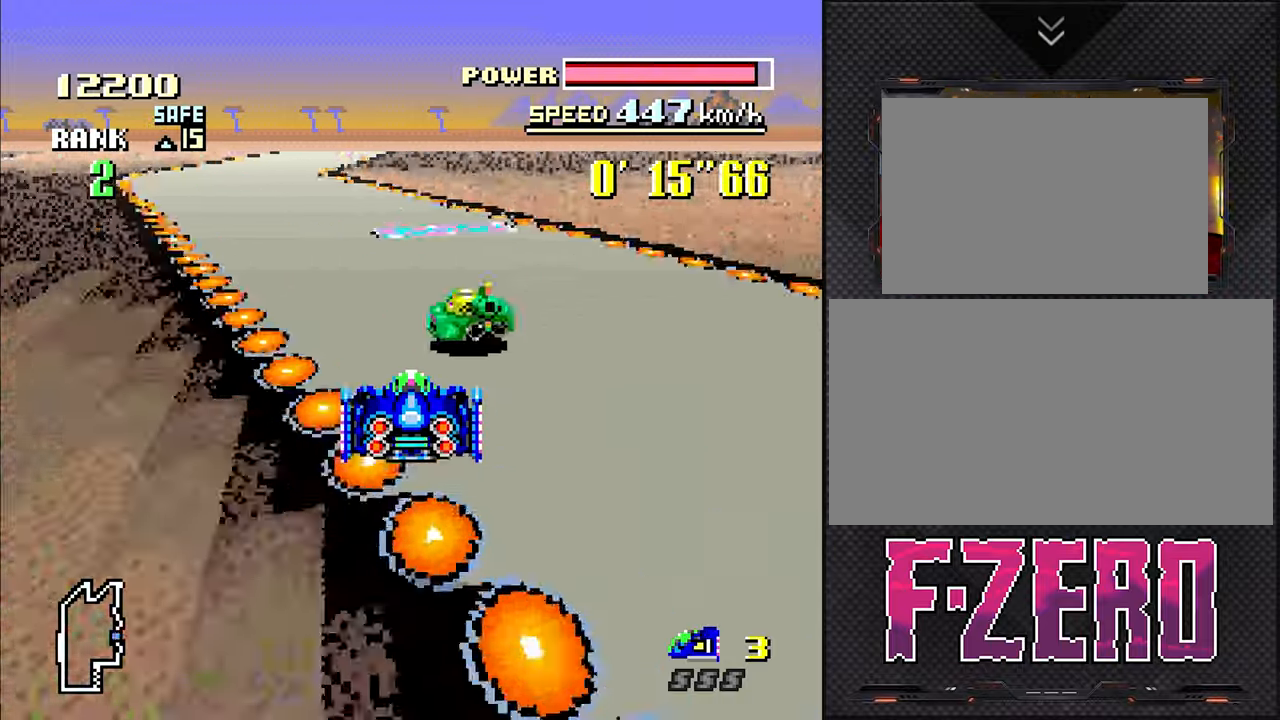
{"buttons": ["DPAD_DOWN"], "events": []}
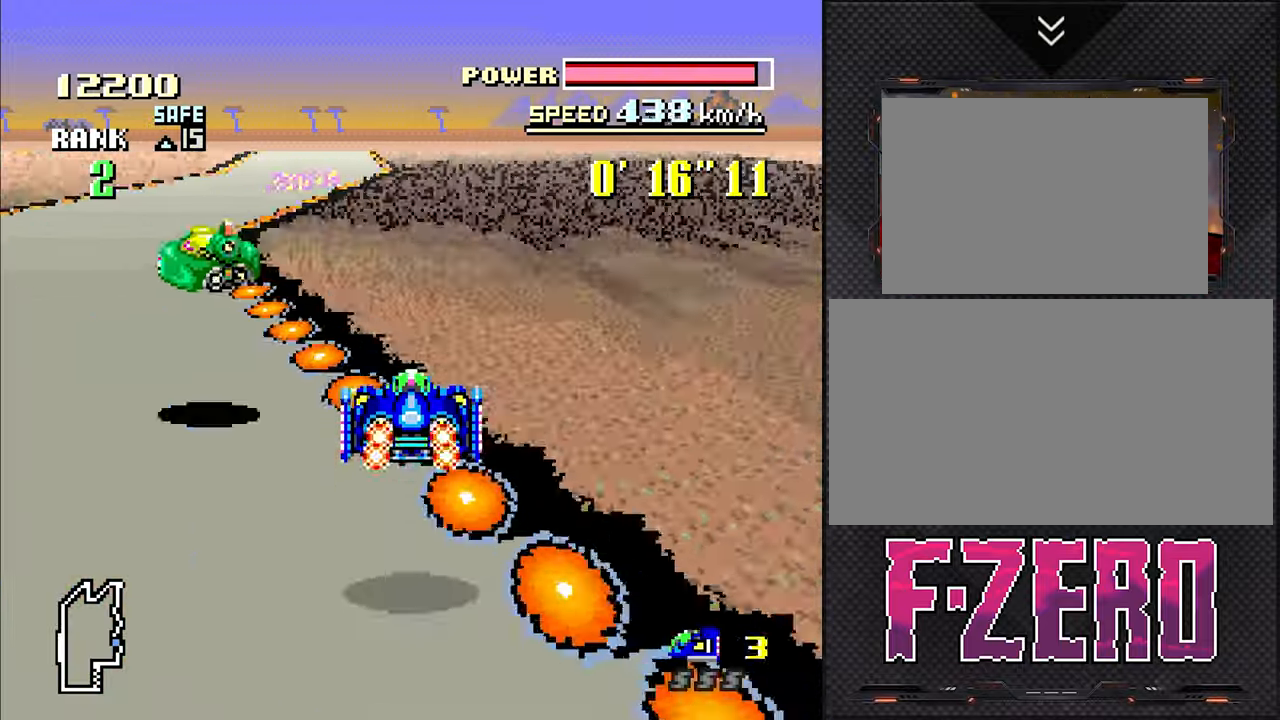
{"buttons": ["DPAD_DOWN"], "events": [[167, "DPAD_LEFT", "down"], [283, "DPAD_LEFT", "up"]]}
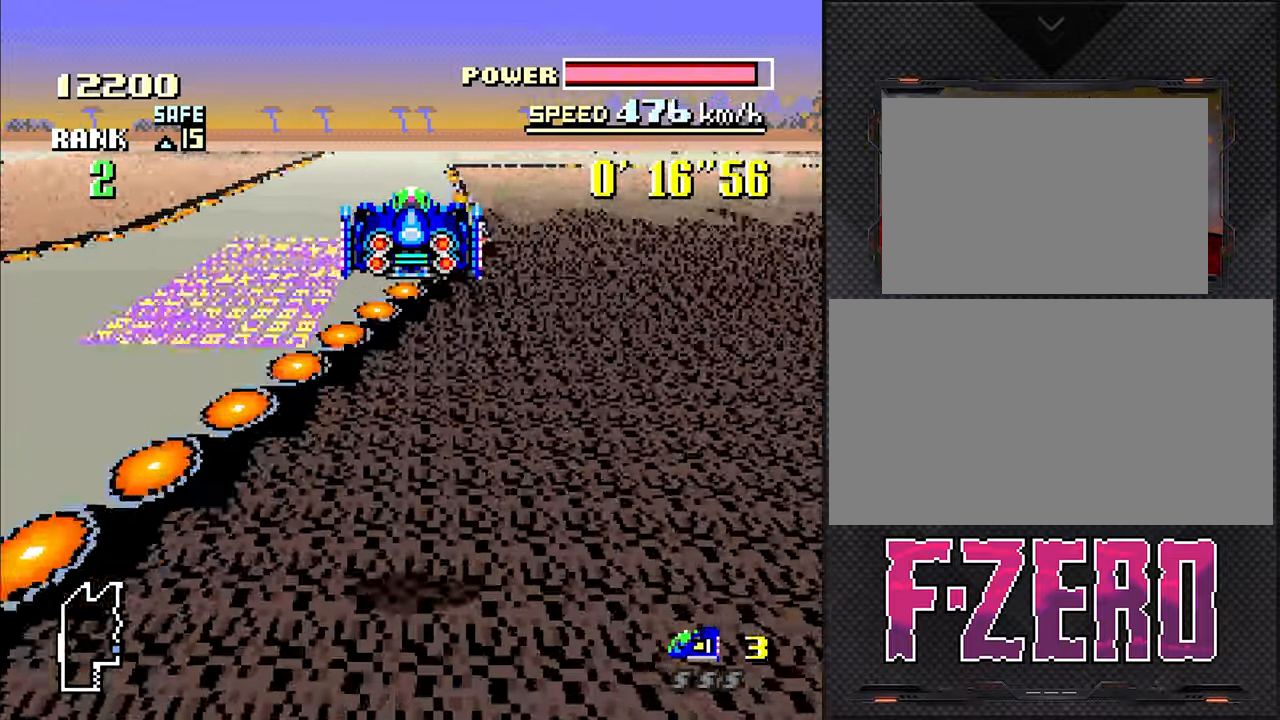
{"buttons": ["DPAD_DOWN"], "events": [[67, "DPAD_LEFT", "down"], [117, "DPAD_LEFT", "up"]]}
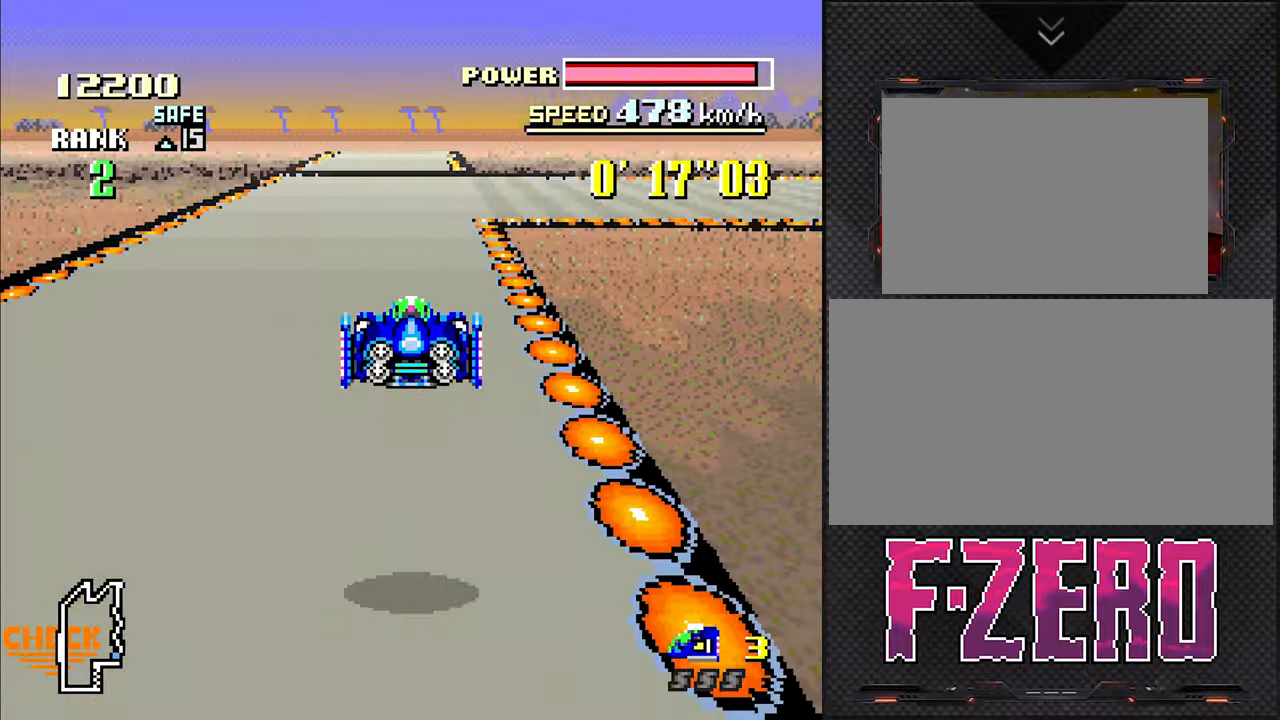
{"buttons": ["DPAD_RIGHT"], "events": [[117, "DPAD_DOWN", "up"], [133, "DPAD_RIGHT", "down"]]}
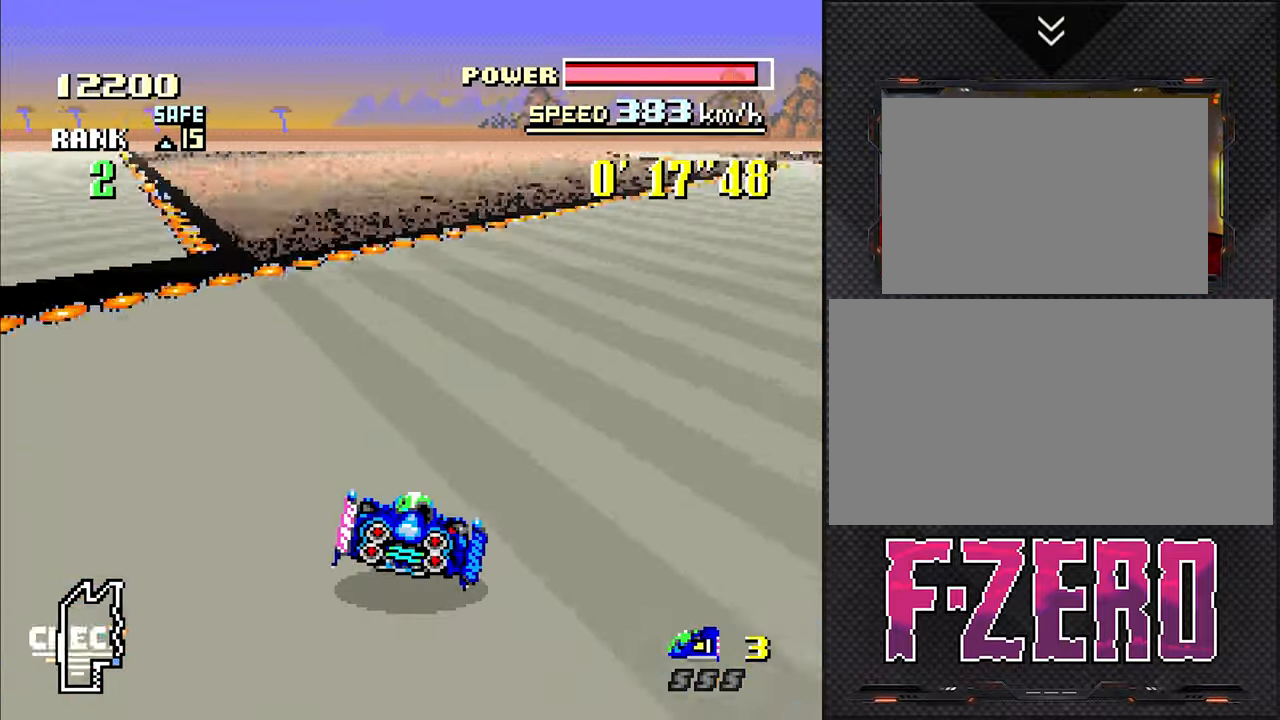
{"buttons": [], "events": [[333, "DPAD_RIGHT", "up"]]}
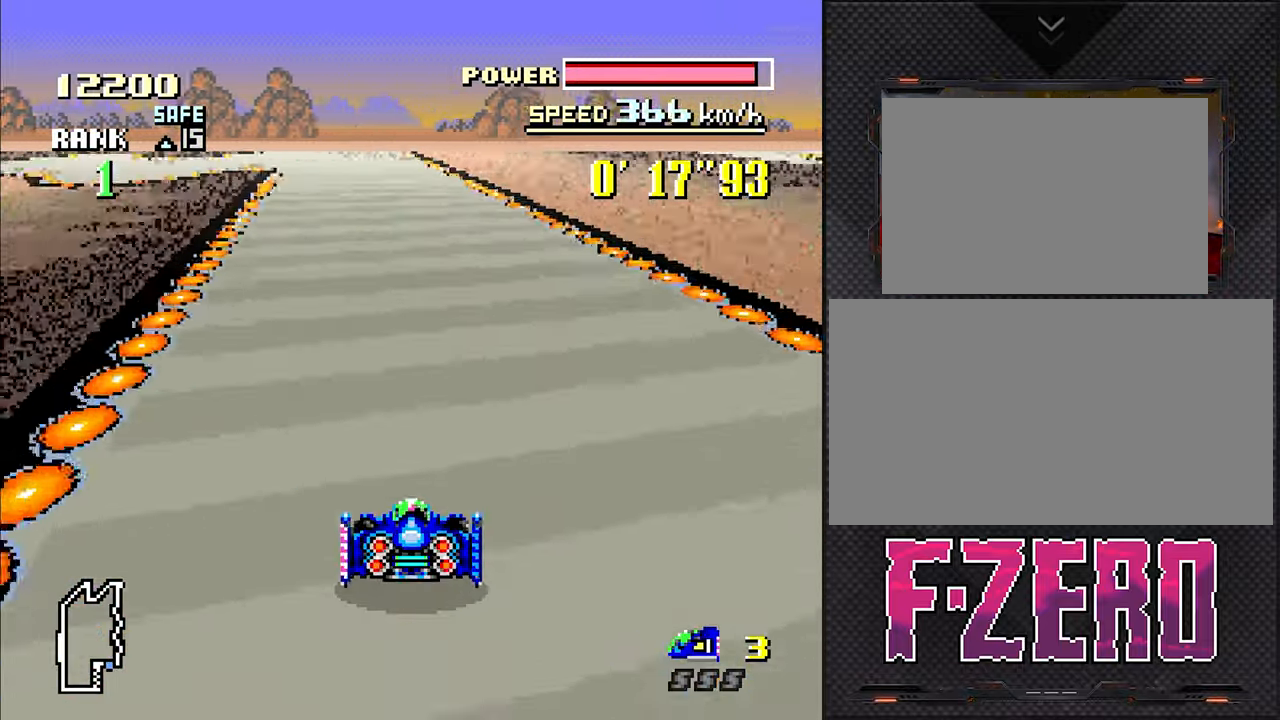
{"buttons": [], "events": [[233, "DPAD_LEFT", "down"], [350, "DPAD_LEFT", "up"]]}
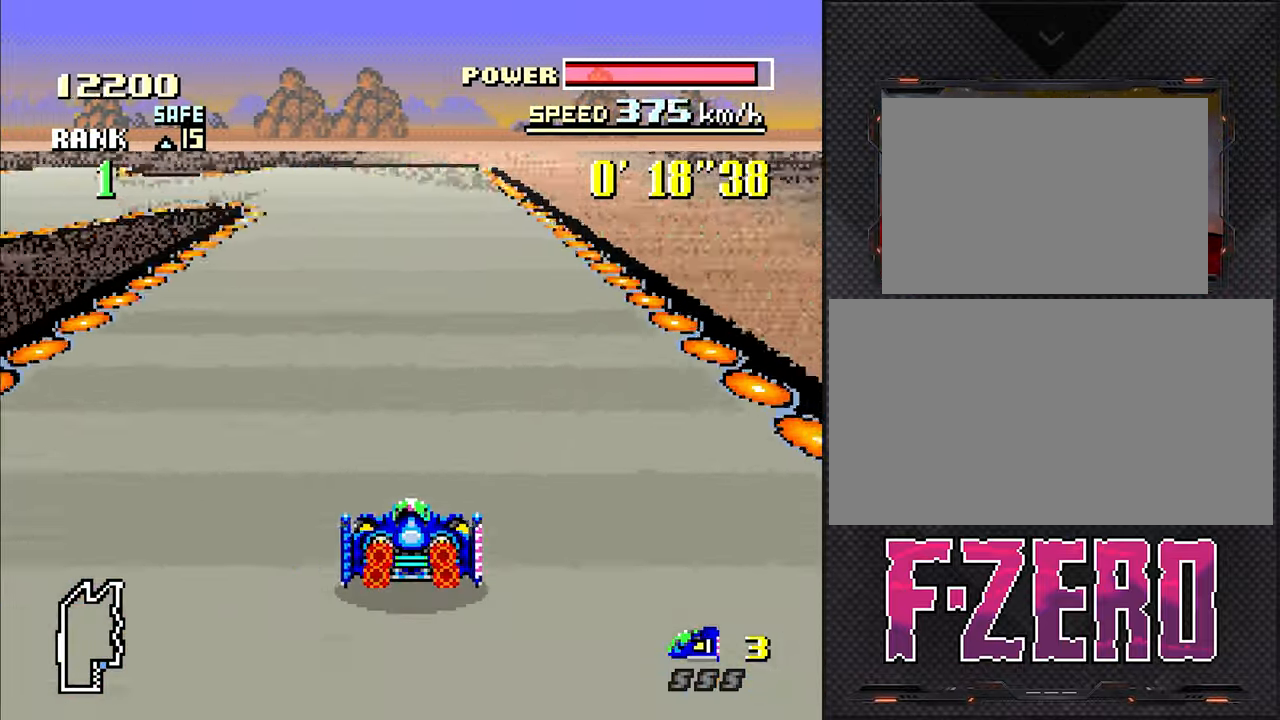
{"buttons": ["L1", "DPAD_LEFT"], "events": [[100, "DPAD_LEFT", "down"], [267, "L1", "down"]]}
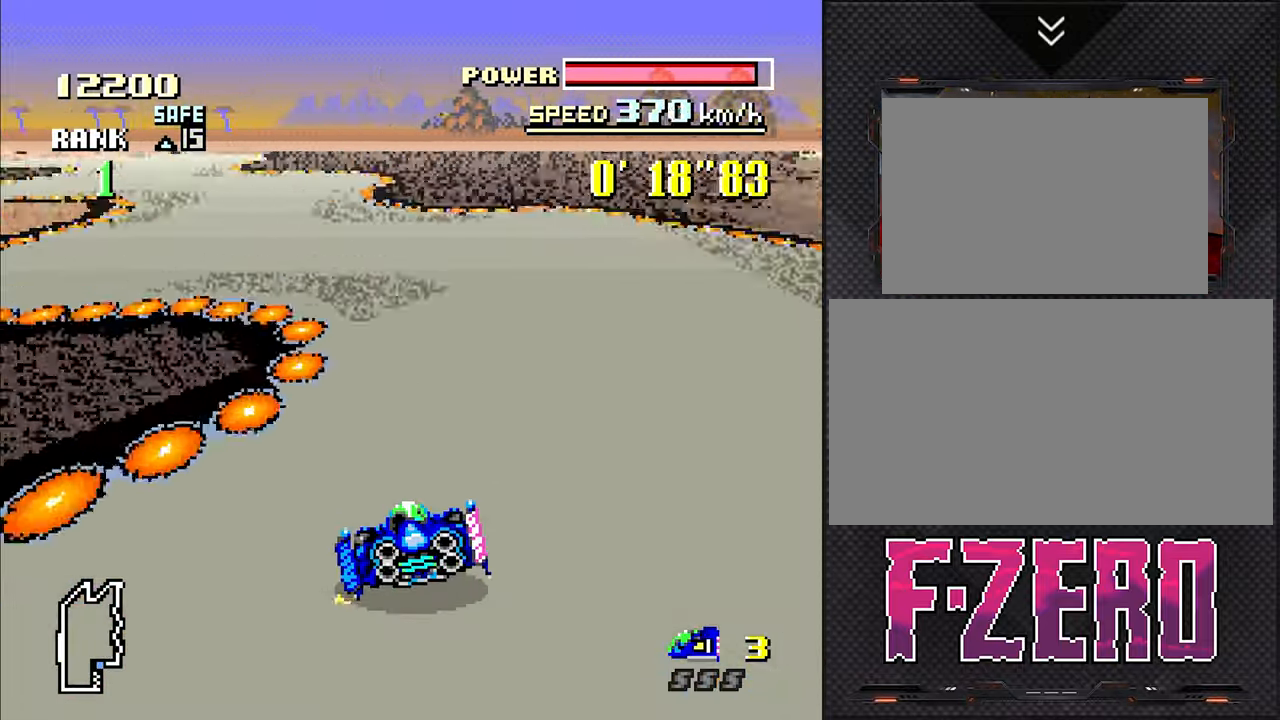
{"buttons": [], "events": [[83, "L1", "up"], [100, "DPAD_LEFT", "up"]]}
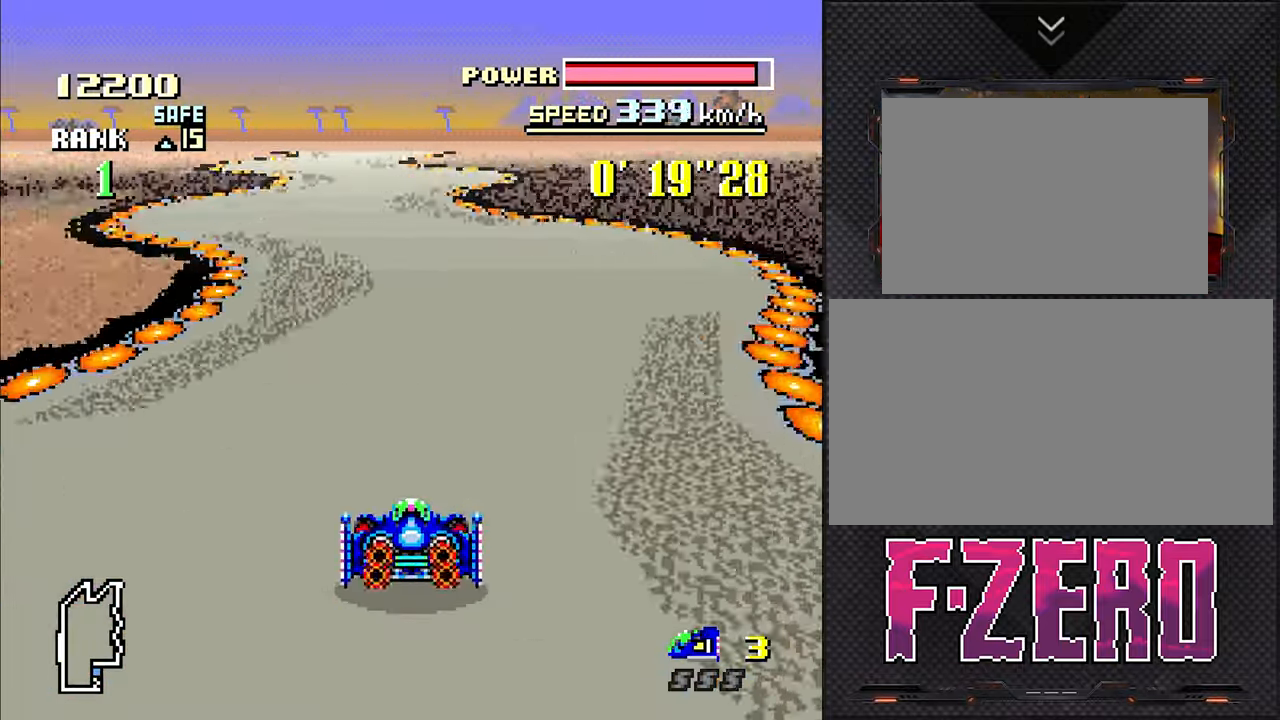
{"buttons": [], "events": [[100, "DPAD_LEFT", "down"], [233, "DPAD_LEFT", "up"]]}
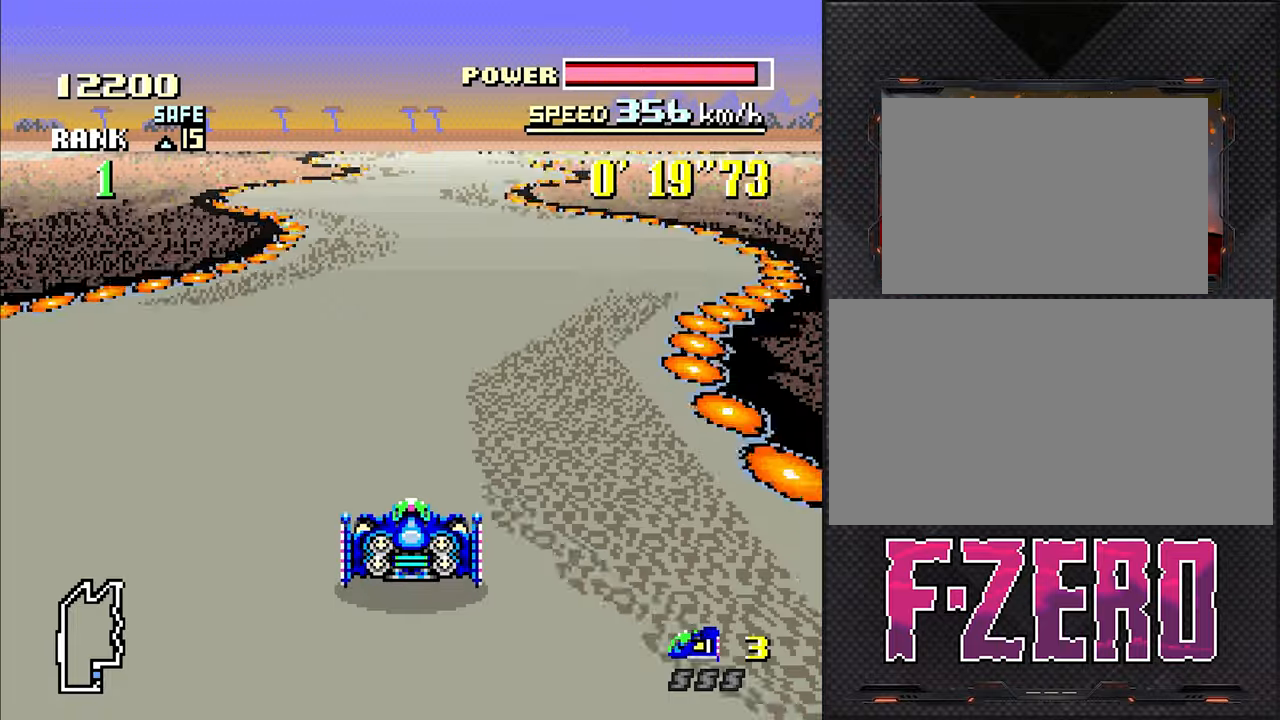
{"buttons": [], "events": []}
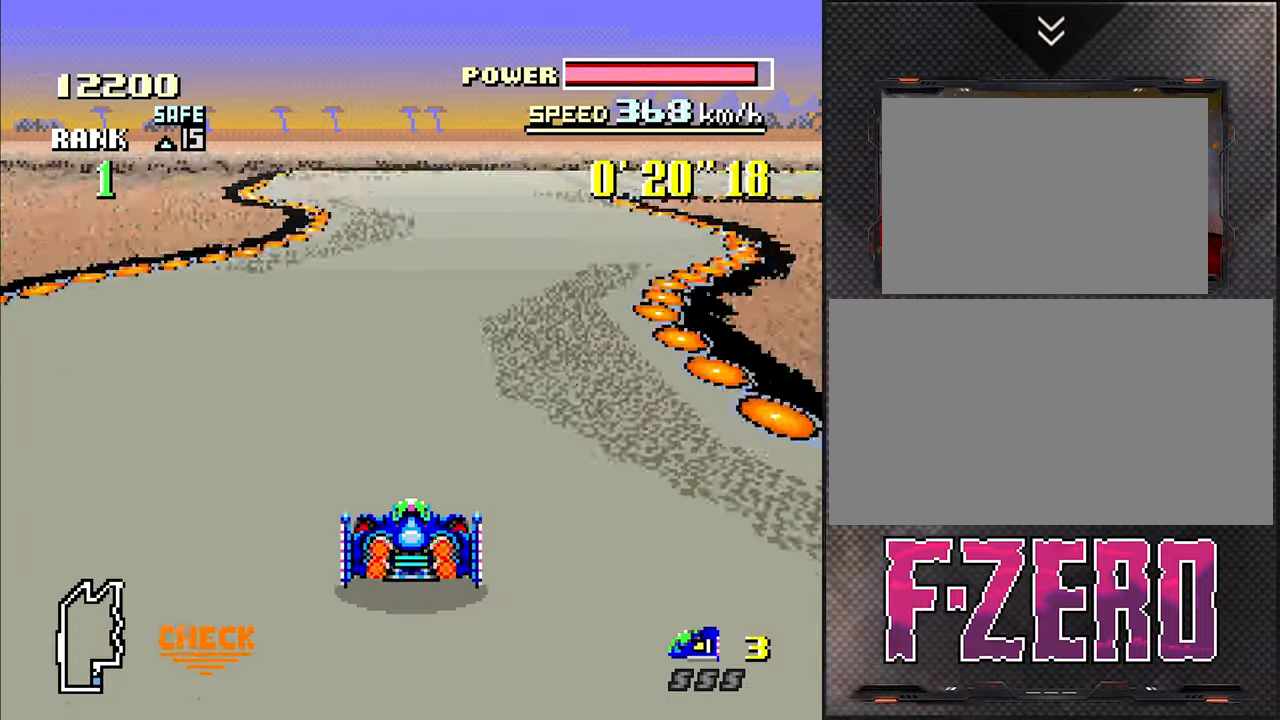
{"buttons": ["DPAD_RIGHT"], "events": [[17, "DPAD_RIGHT", "down"], [167, "DPAD_RIGHT", "up"], [300, "DPAD_RIGHT", "down"]]}
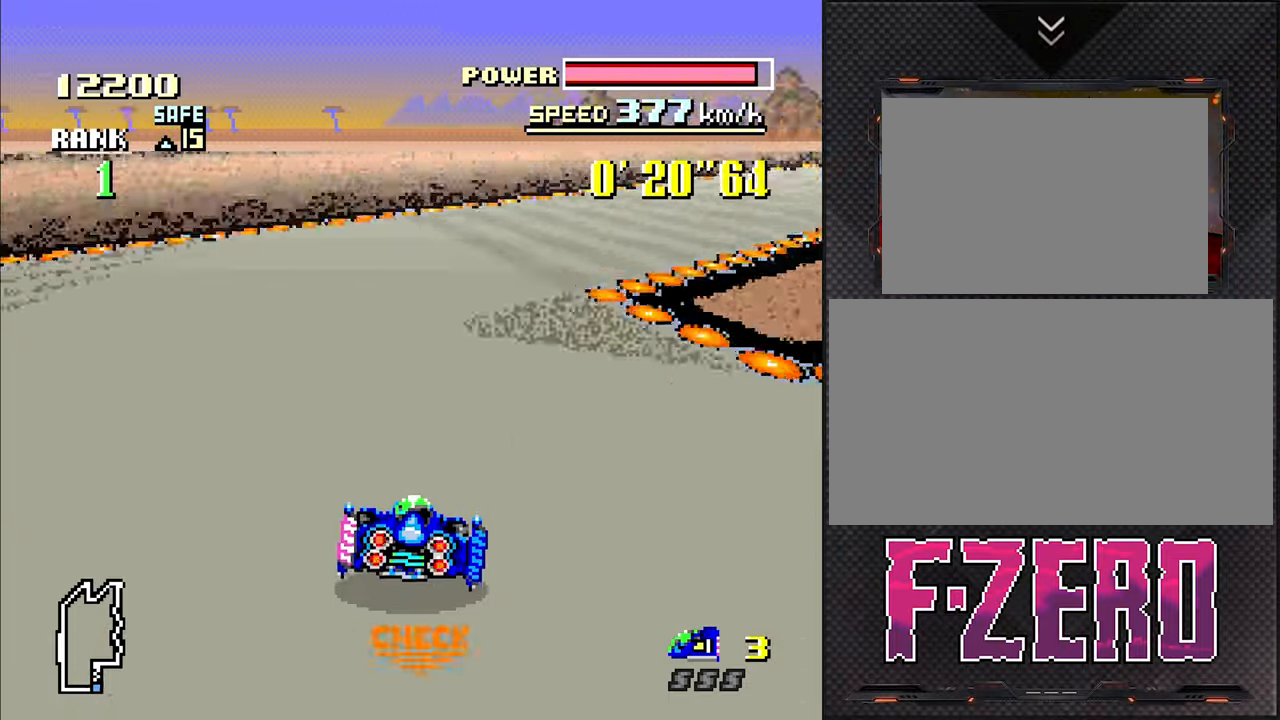
{"buttons": [], "events": [[350, "DPAD_RIGHT", "up"]]}
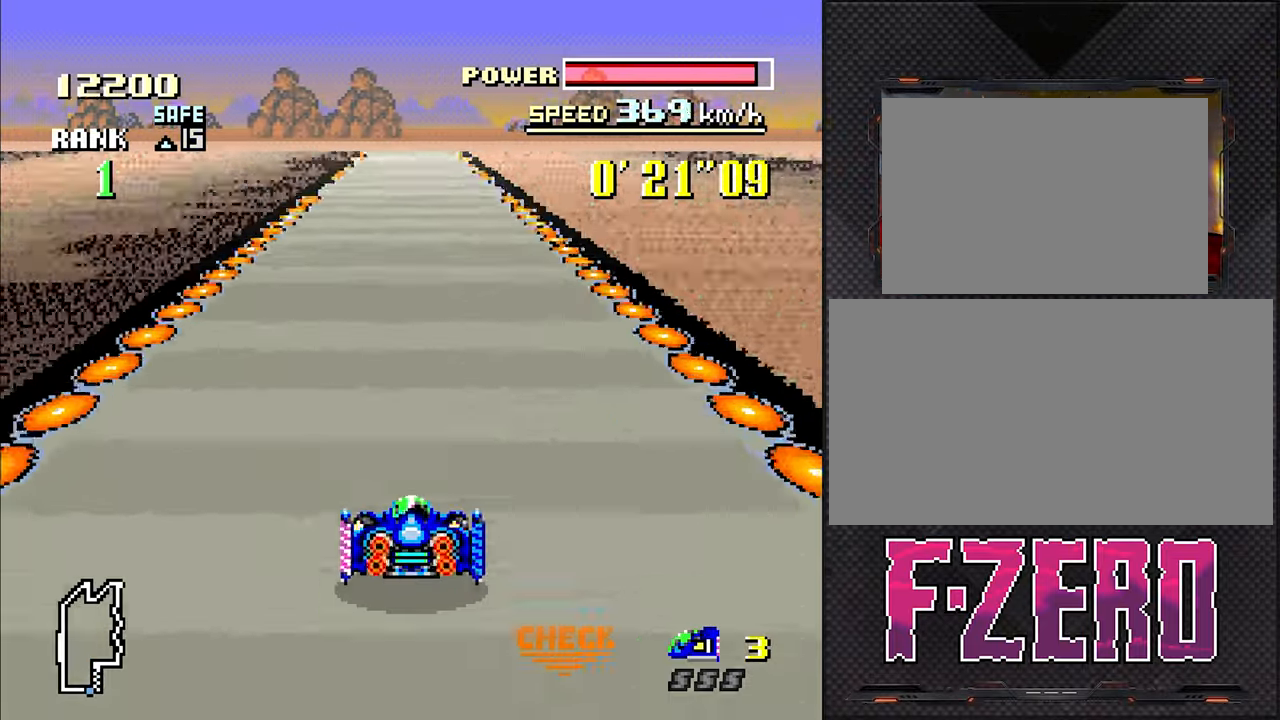
{"buttons": [], "events": [[300, "DPAD_LEFT", "down"], [384, "DPAD_LEFT", "up"]]}
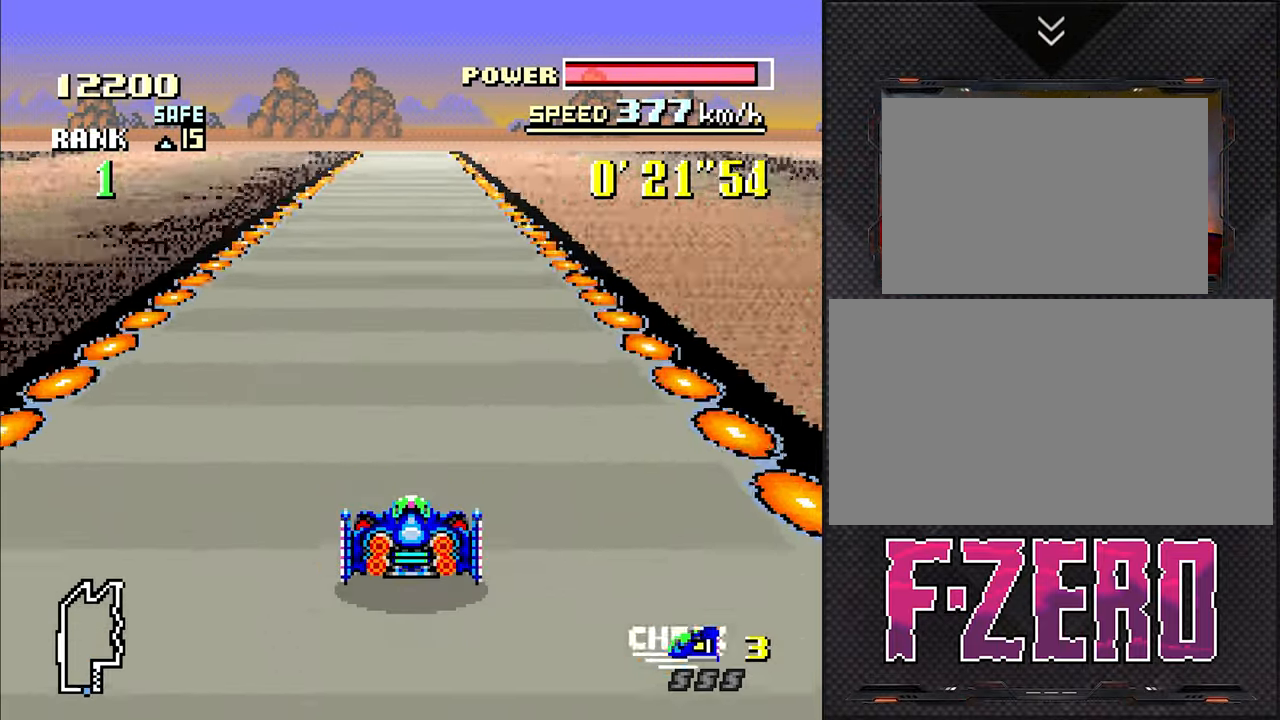
{"buttons": [], "events": []}
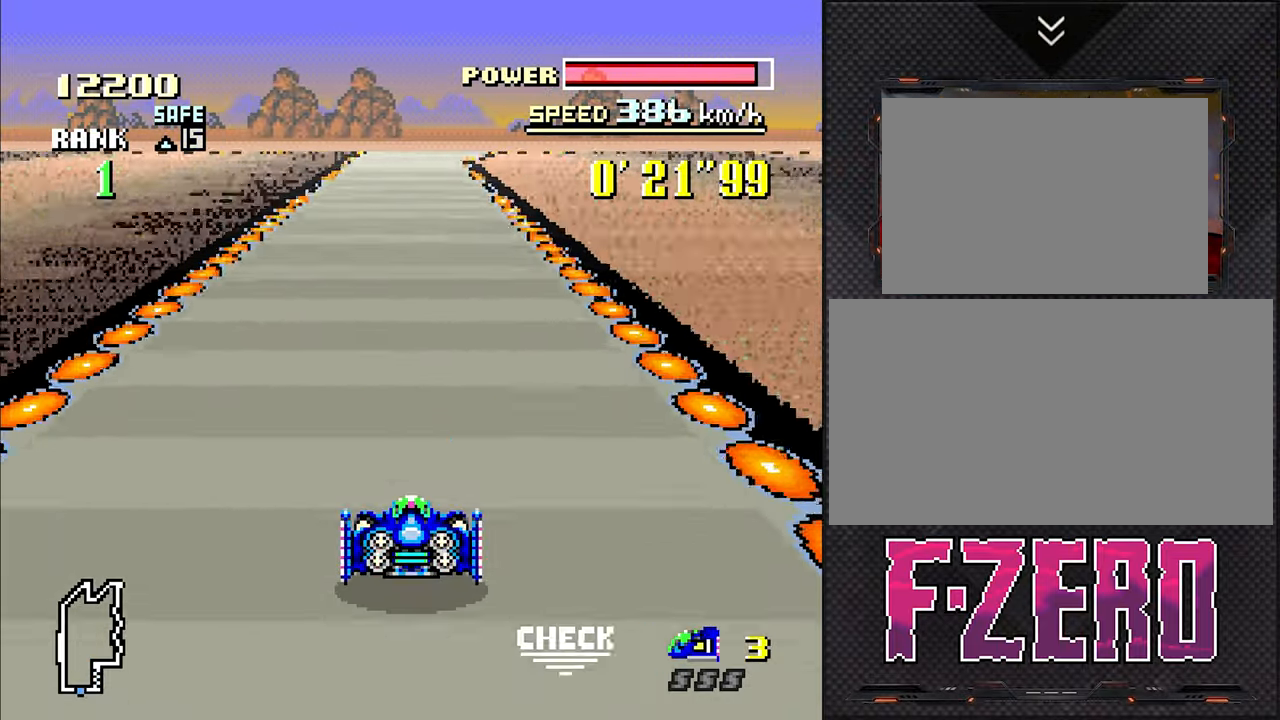
{"buttons": [], "events": []}
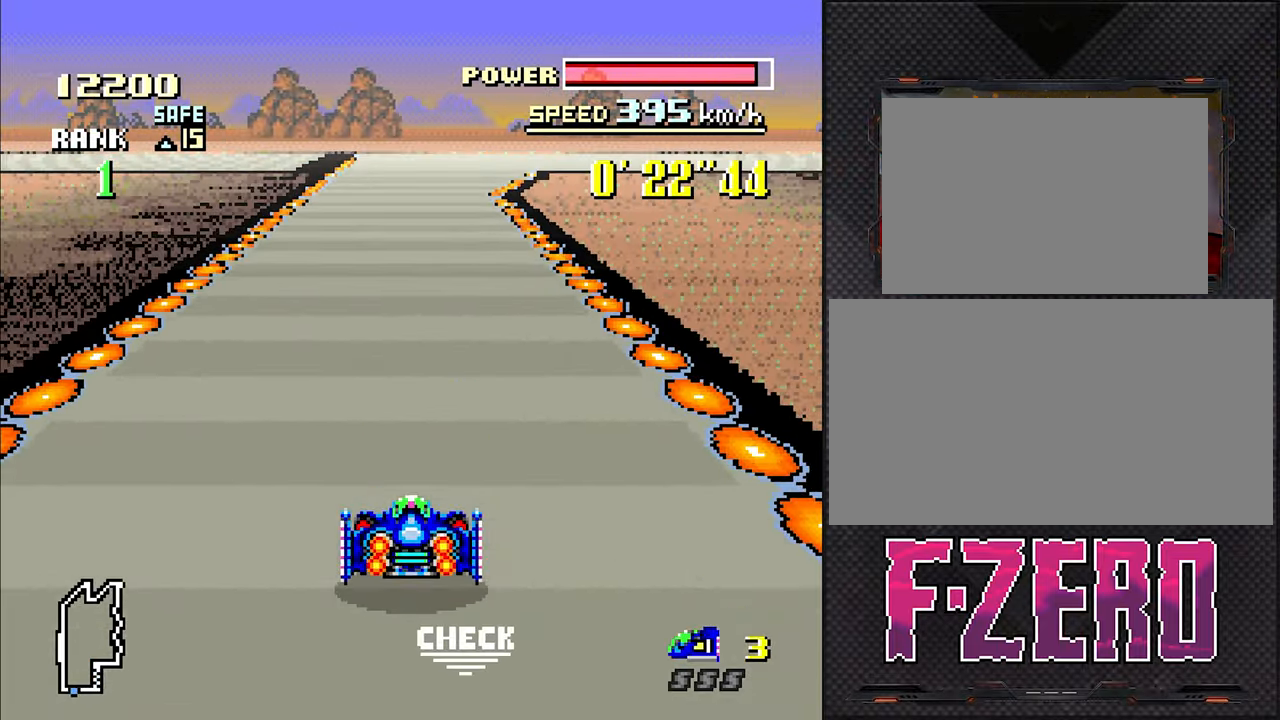
{"buttons": ["DPAD_RIGHT"], "events": [[334, "DPAD_RIGHT", "down"]]}
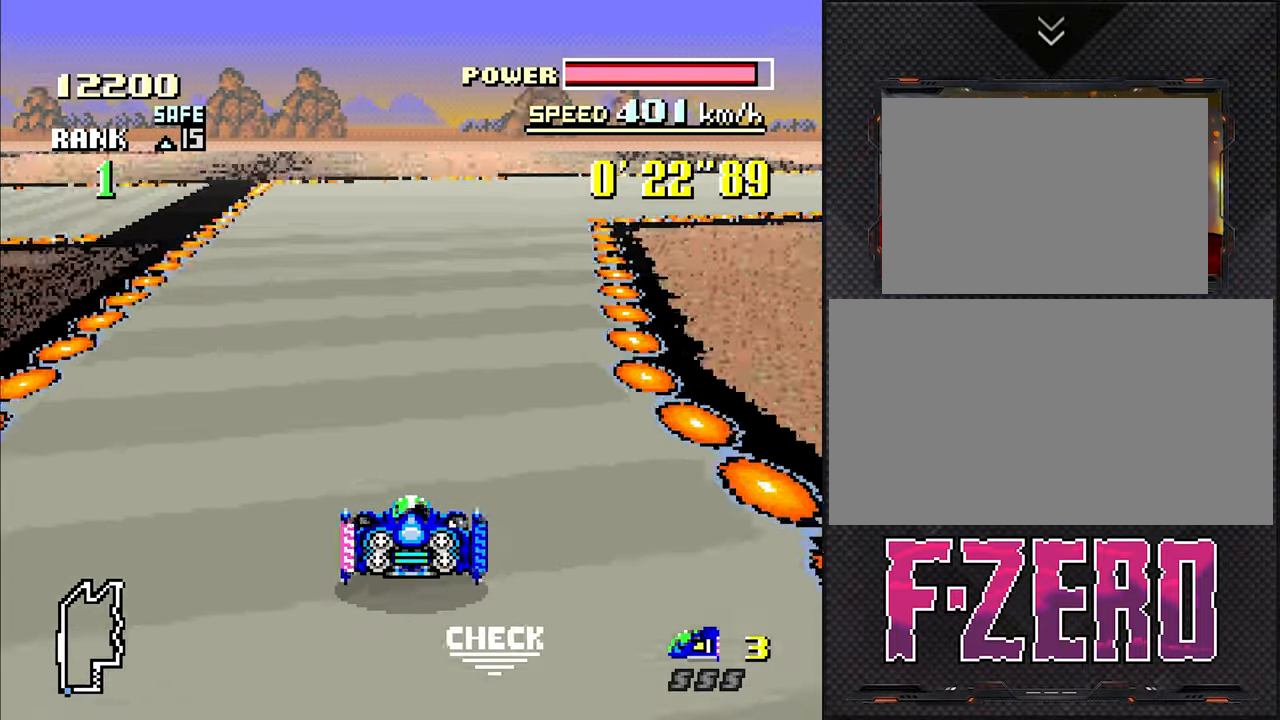
{"buttons": [], "events": [[84, "DPAD_RIGHT", "up"], [234, "DPAD_RIGHT", "down"], [500, "DPAD_RIGHT", "up"]]}
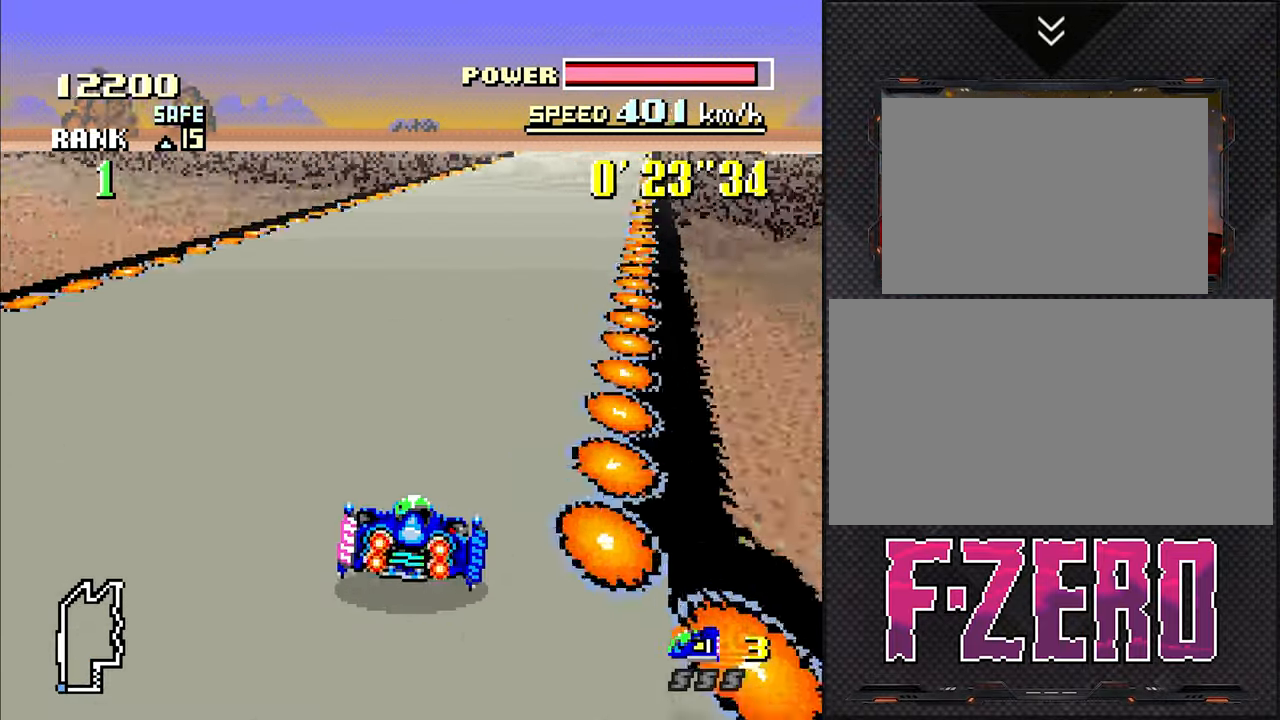
{"buttons": [], "events": [[267, "DPAD_RIGHT", "down"], [384, "DPAD_RIGHT", "up"]]}
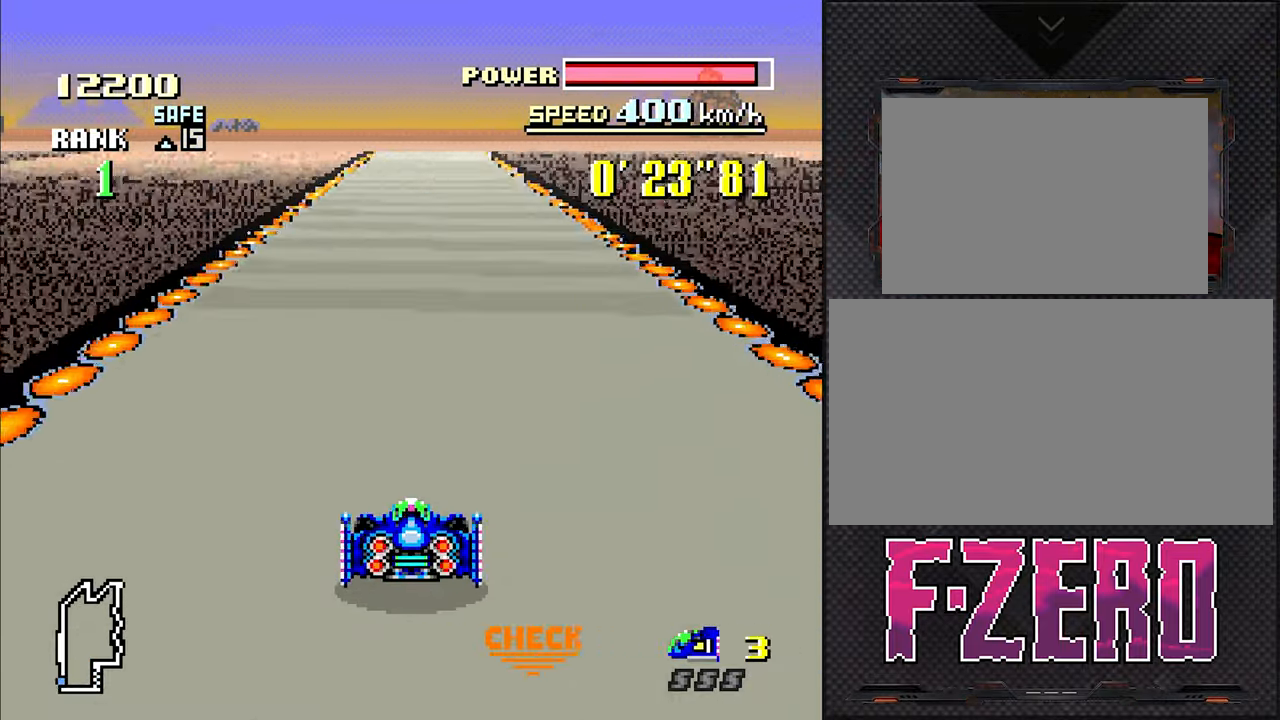
{"buttons": [], "events": [[167, "DPAD_RIGHT", "down"], [250, "DPAD_RIGHT", "up"]]}
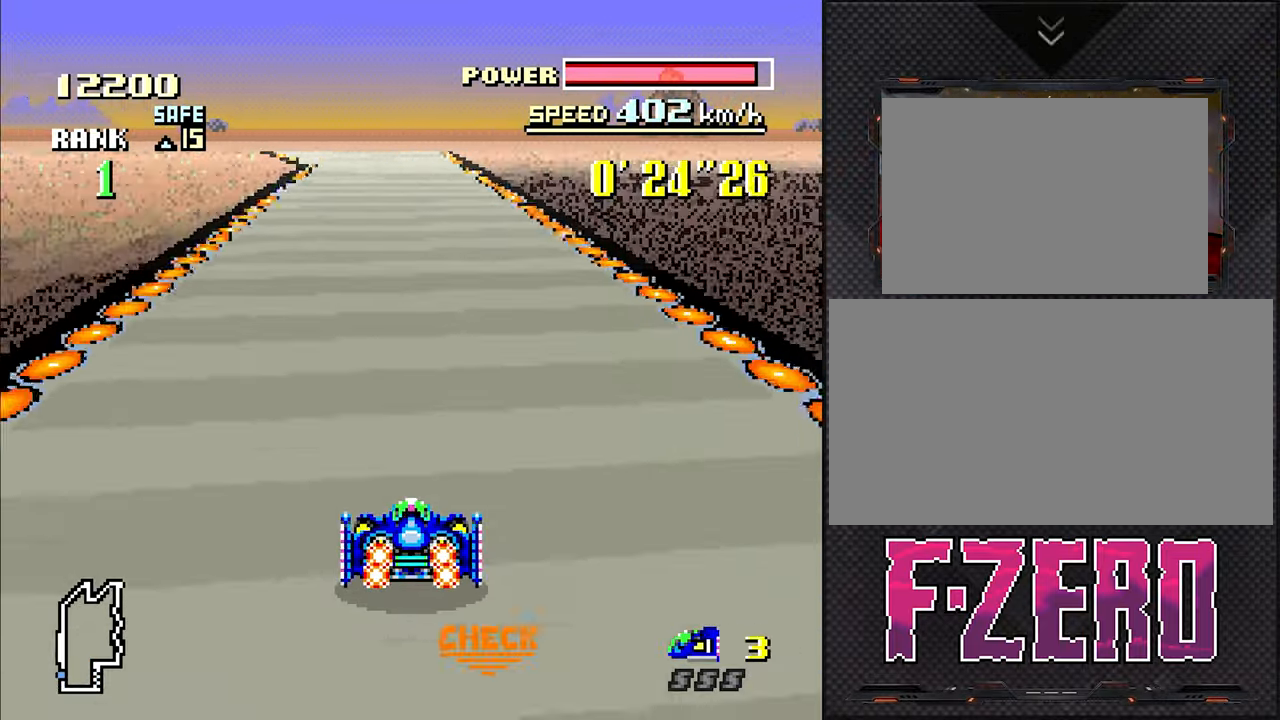
{"buttons": [], "events": [[216, "DPAD_LEFT", "down"], [266, "DPAD_LEFT", "up"]]}
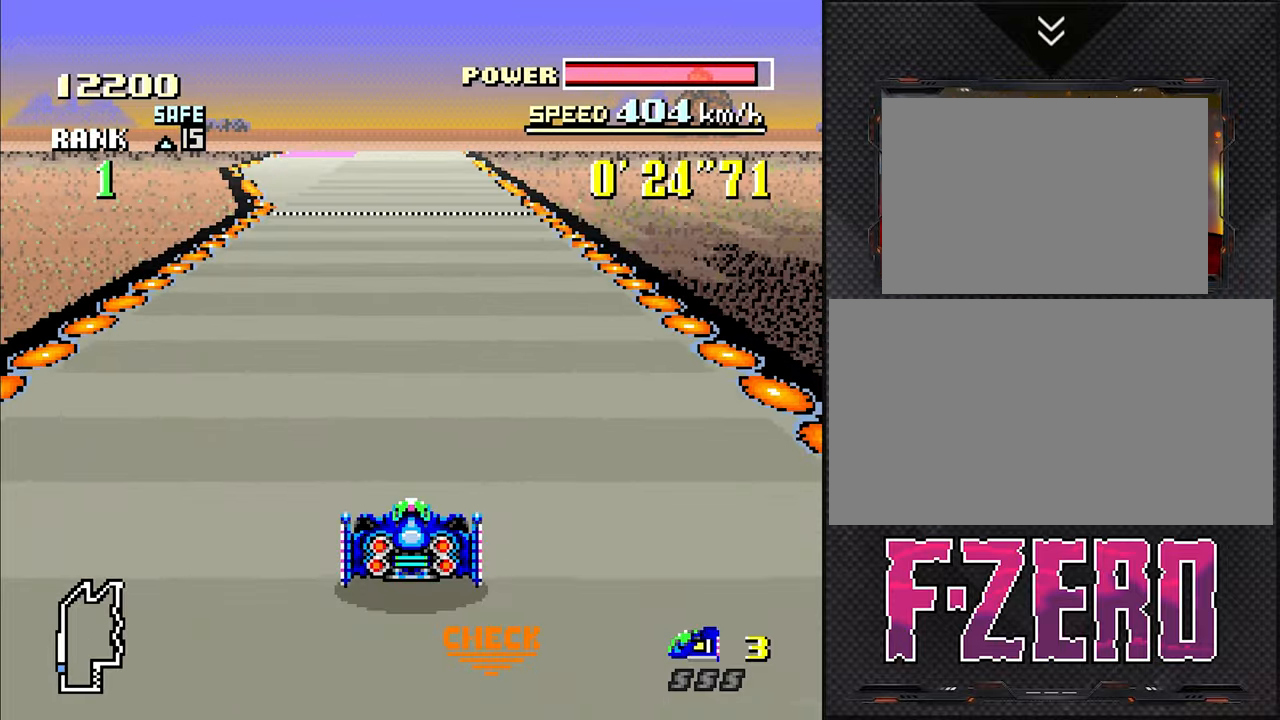
{"buttons": [], "events": []}
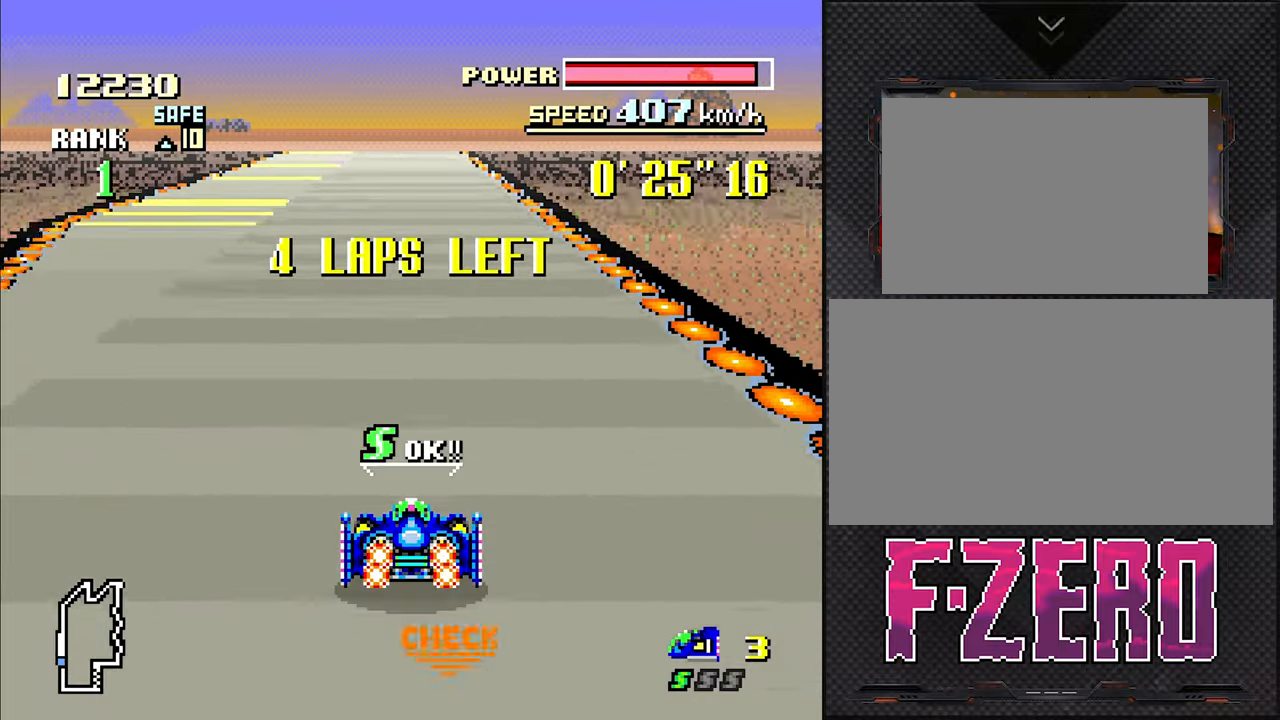
{"buttons": [], "events": []}
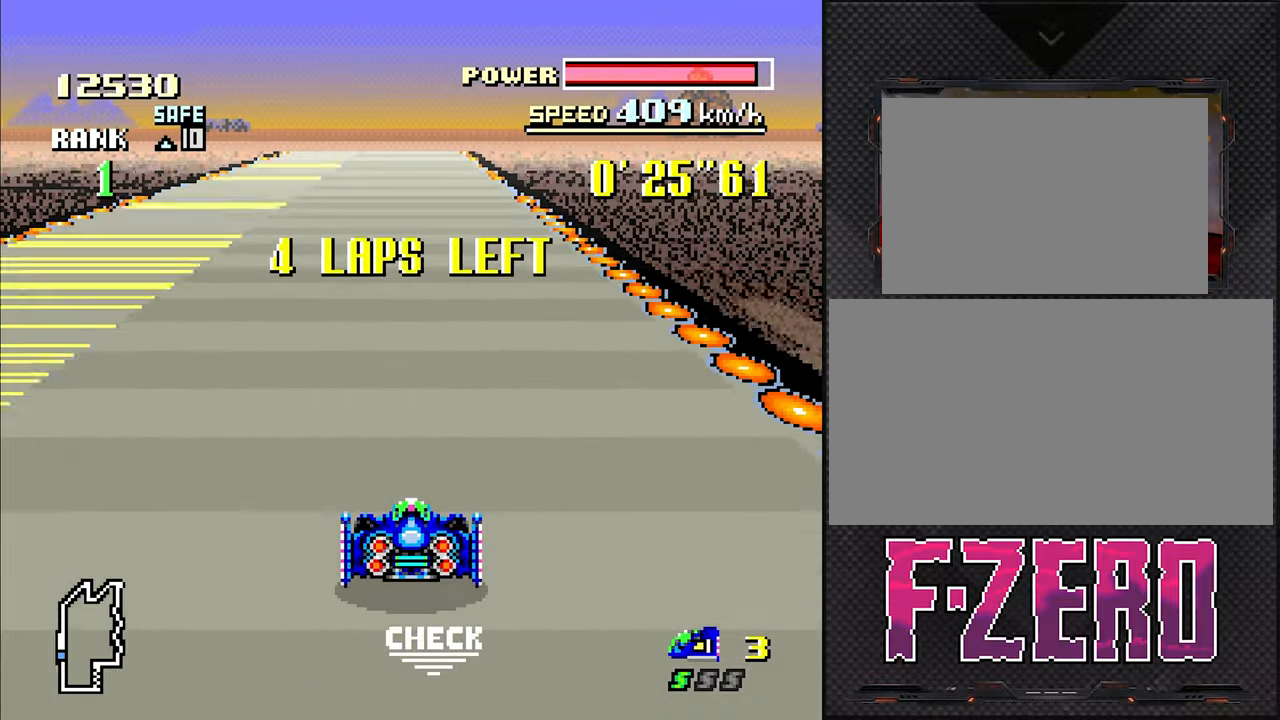
{"buttons": [], "events": []}